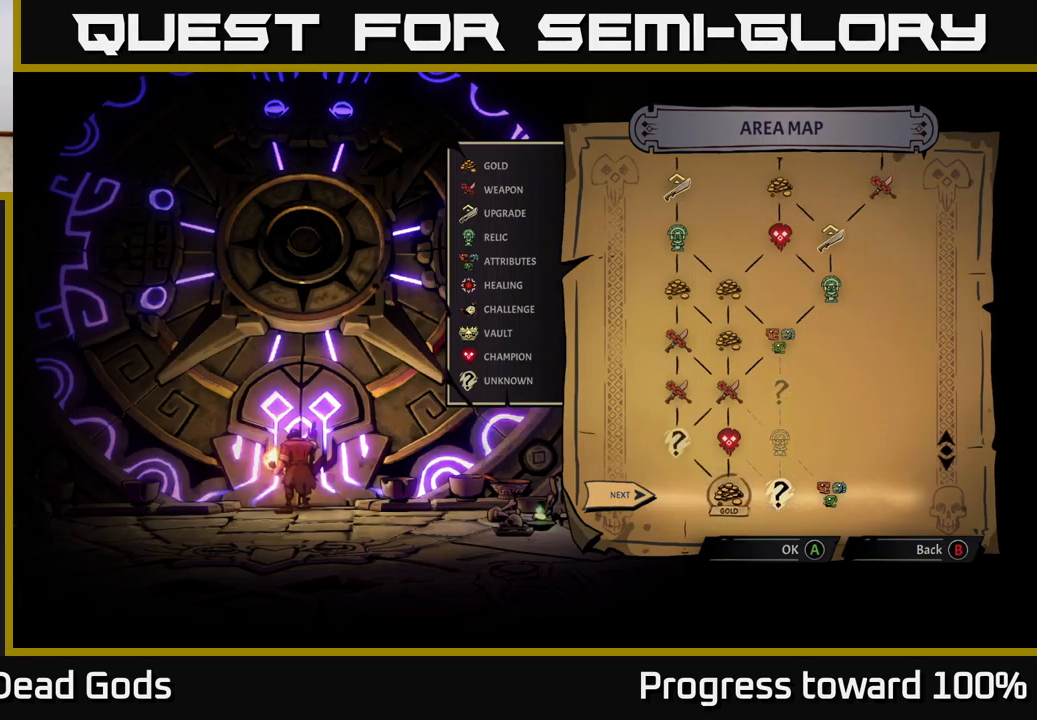
Gameplay with a controller (Xbox layout); each line is a JSON object with the inputs held at the frame after it. "events" lists button and stick changes between this image and that frame as [ms after this image, input, new state], when the widget could be followed in between. Not read: L3 R3.
{"buttons": [], "left_stick": "center", "right_stick": "center", "events": [[33, "A", "up"]]}
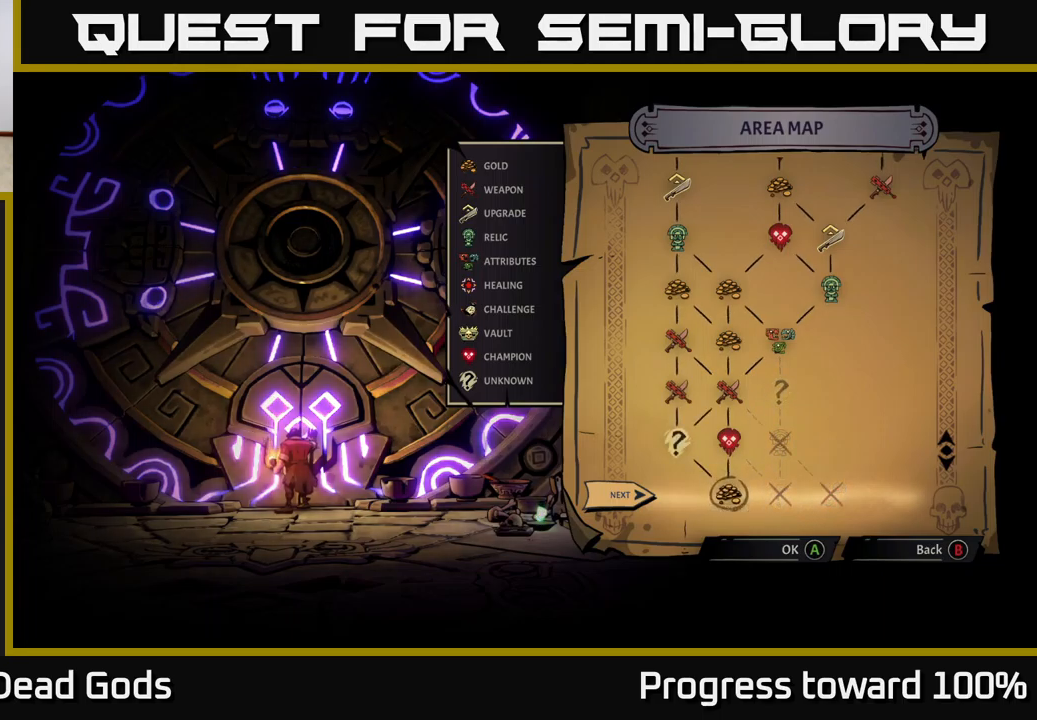
{"buttons": [], "left_stick": "center", "right_stick": "center", "events": []}
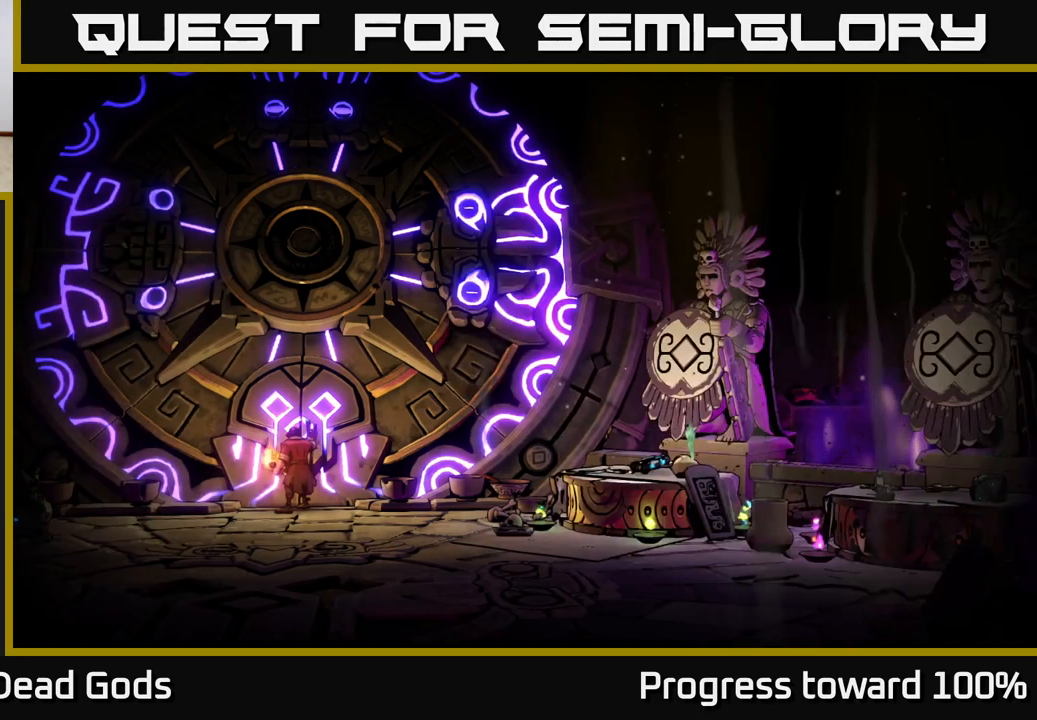
{"buttons": [], "left_stick": "center", "right_stick": "center", "events": []}
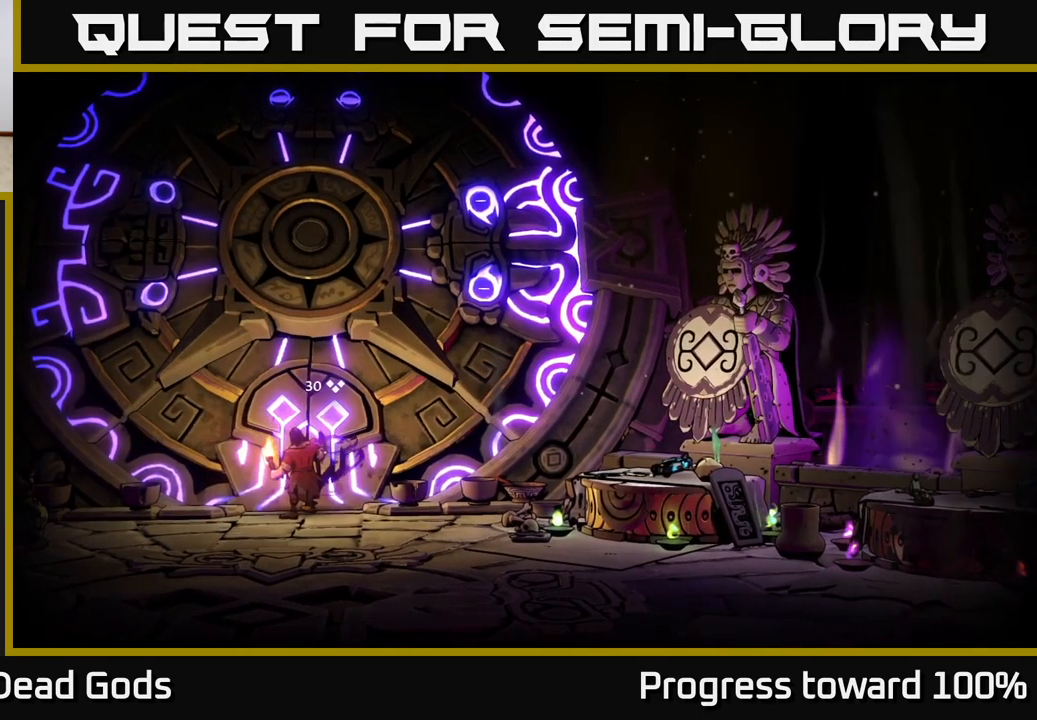
{"buttons": [], "left_stick": "center", "right_stick": "center", "events": []}
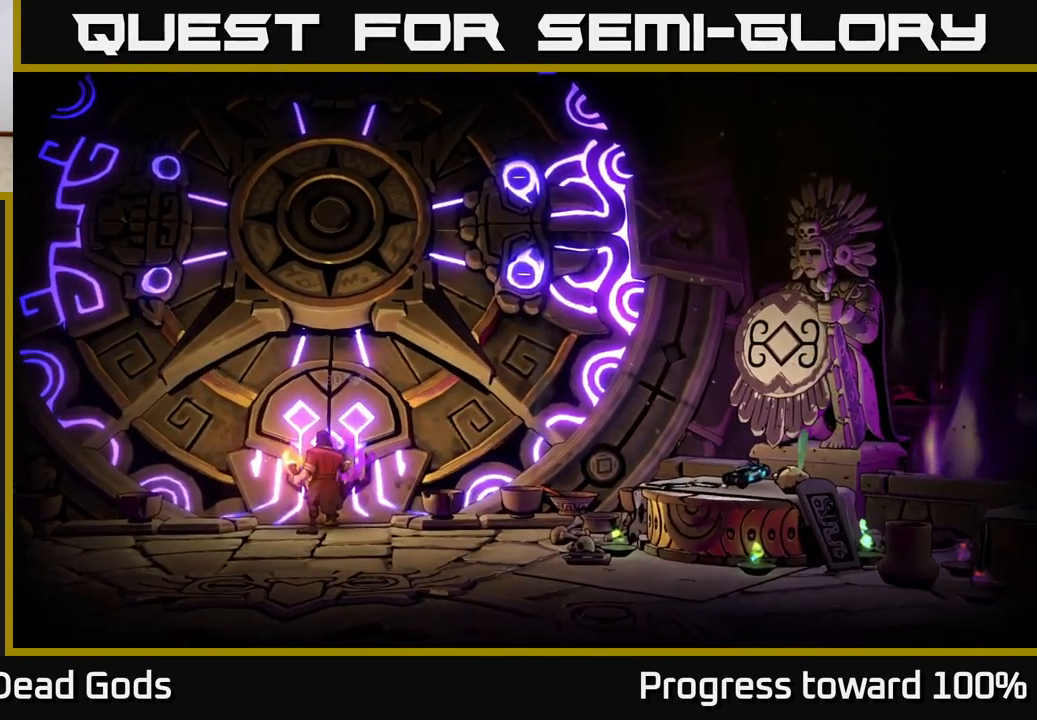
{"buttons": ["A"], "left_stick": "center", "right_stick": "center", "events": [[483, "A", "down"]]}
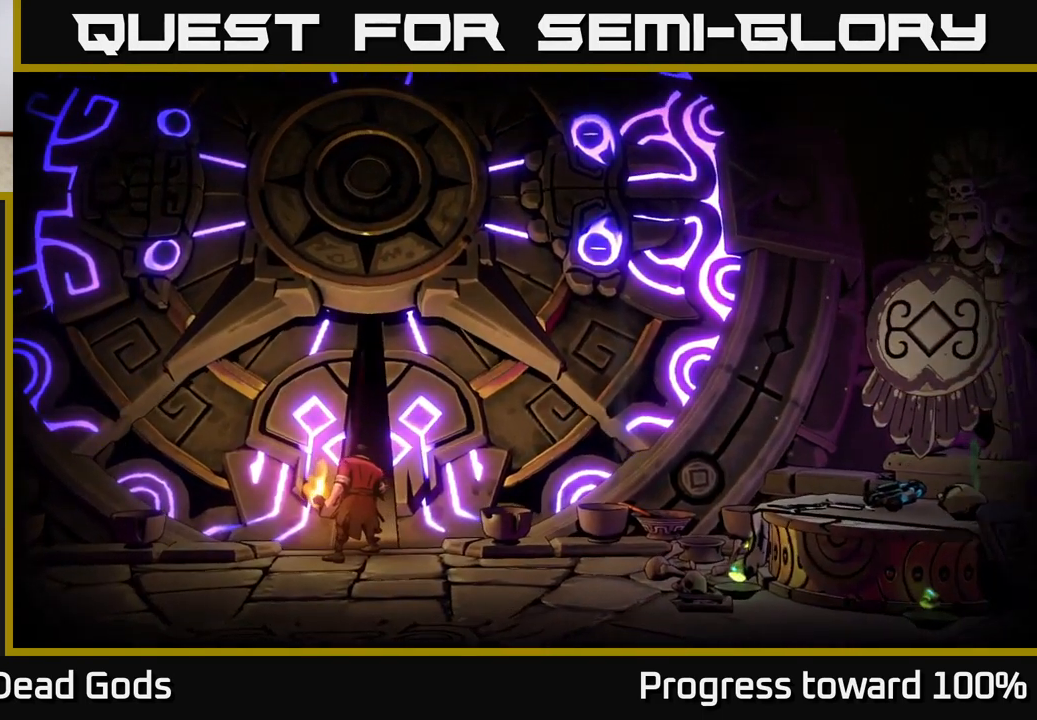
{"buttons": [], "left_stick": "center", "right_stick": "center", "events": [[17, "A", "up"], [300, "A", "down"], [333, "A", "up"], [450, "A", "down"], [500, "A", "up"]]}
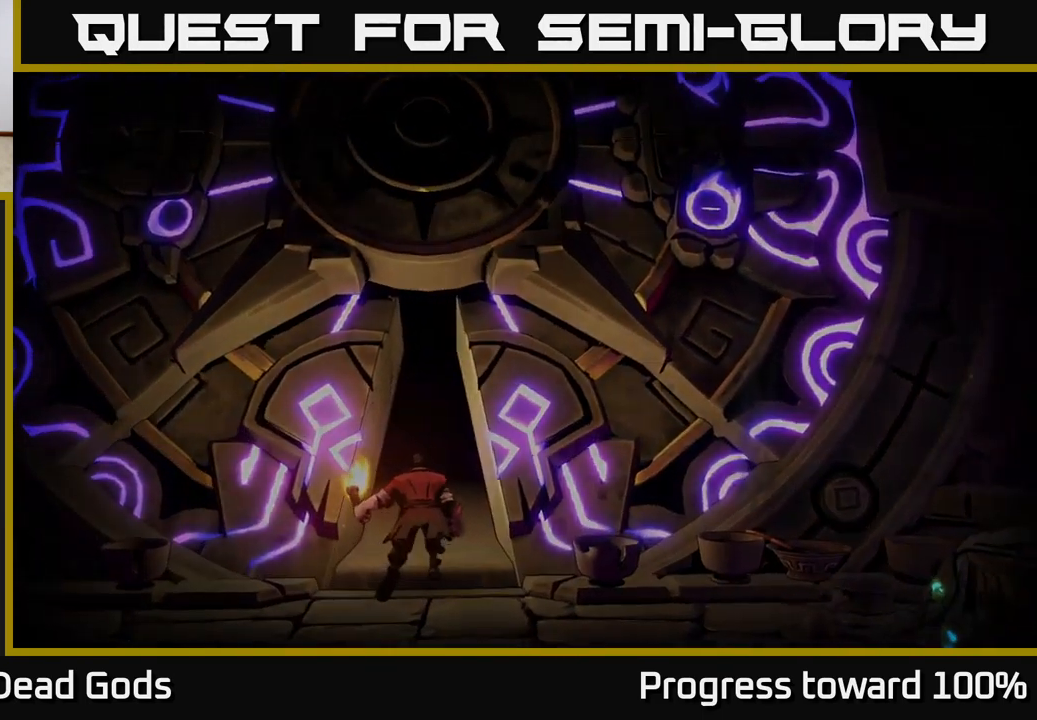
{"buttons": [], "left_stick": "center", "right_stick": "center", "events": [[83, "A", "down"], [167, "A", "up"], [283, "A", "down"], [333, "A", "up"]]}
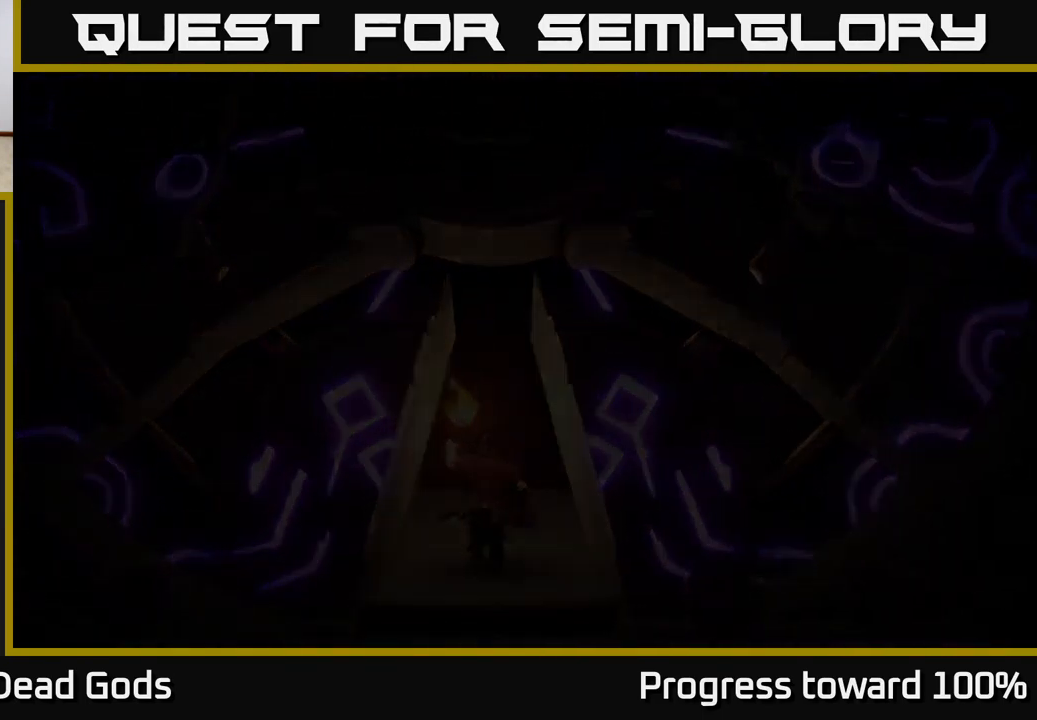
{"buttons": [], "left_stick": "center", "right_stick": "center", "events": []}
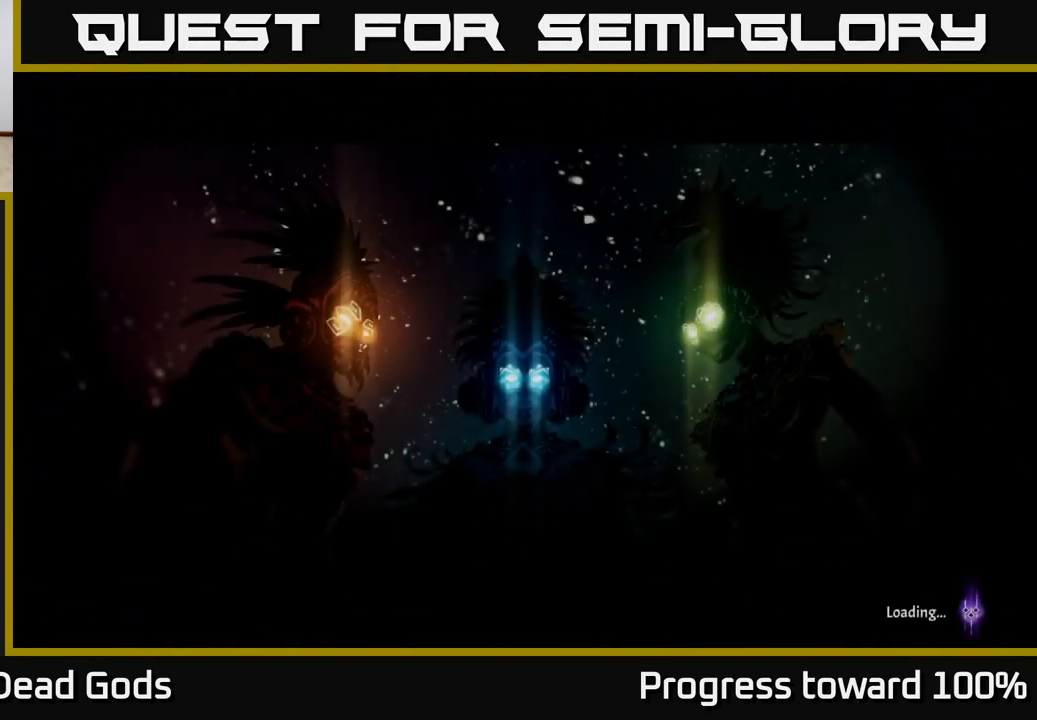
{"buttons": [], "left_stick": "center", "right_stick": "center", "events": []}
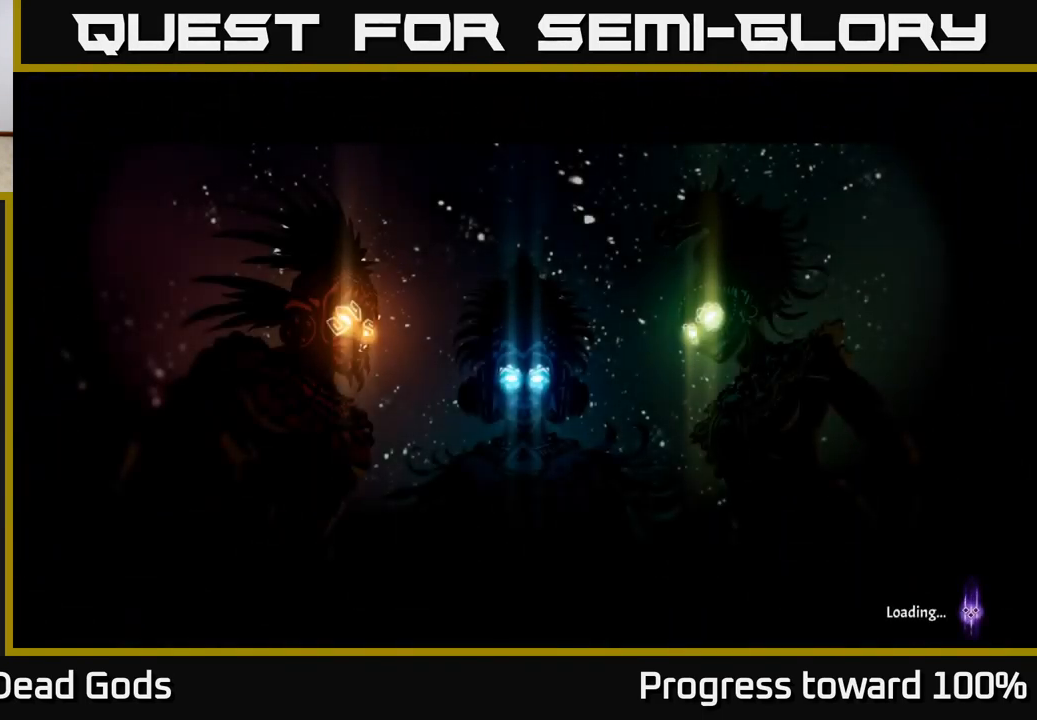
{"buttons": [], "left_stick": "center", "right_stick": "center", "events": []}
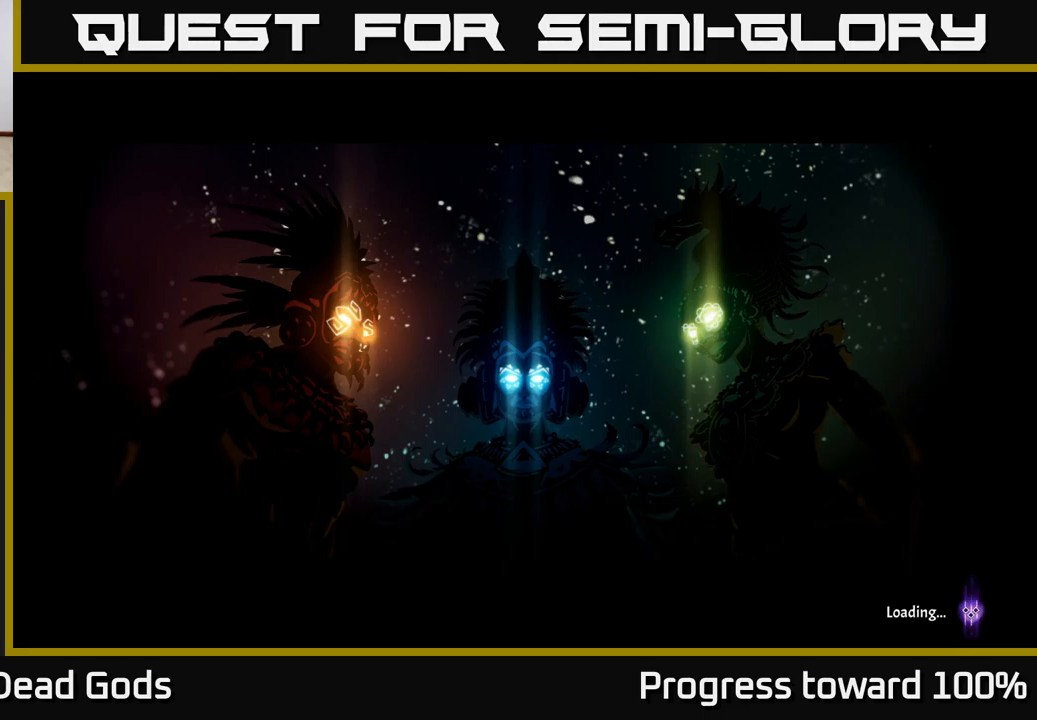
{"buttons": [], "left_stick": "center", "right_stick": "center", "events": []}
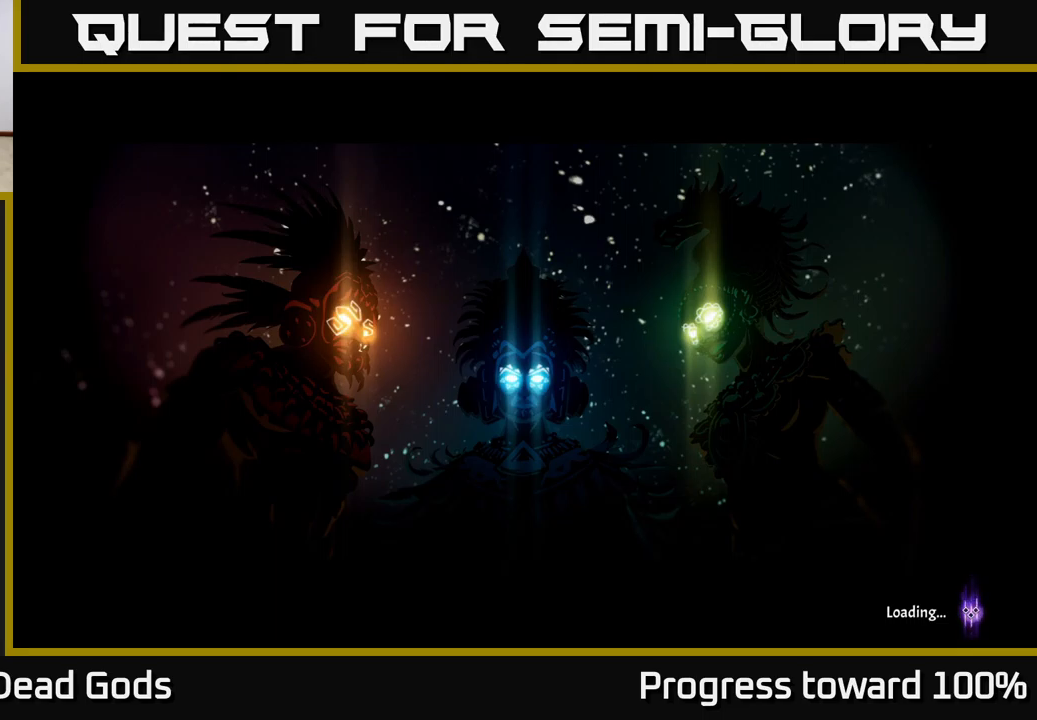
{"buttons": [], "left_stick": "center", "right_stick": "center", "events": []}
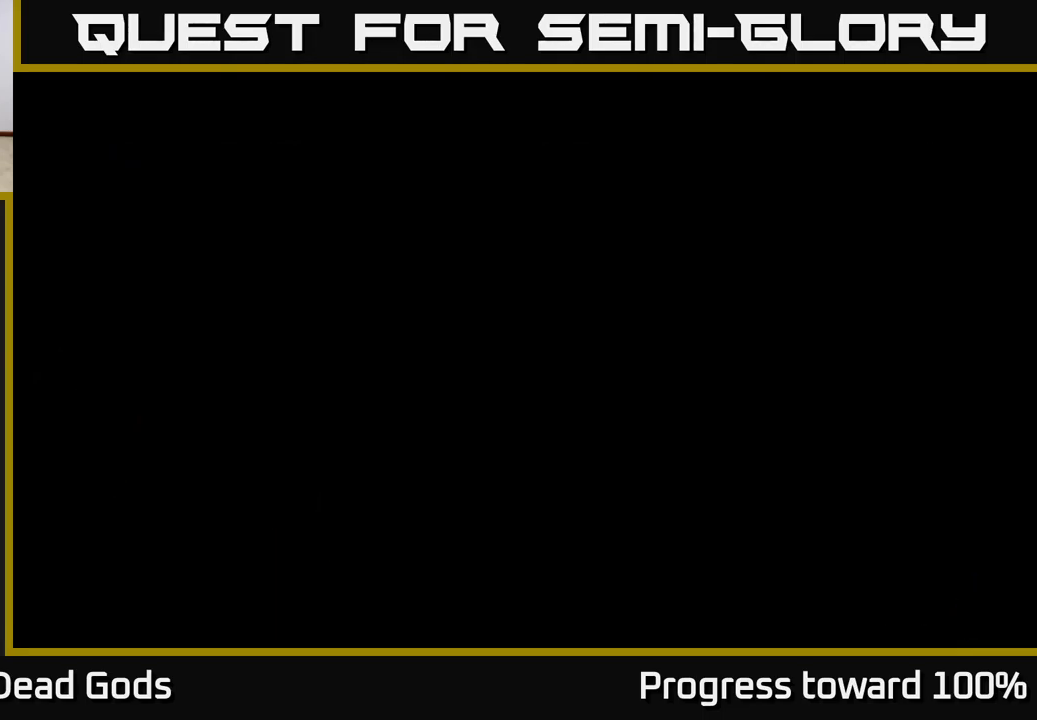
{"buttons": [], "left_stick": "center", "right_stick": "center", "events": []}
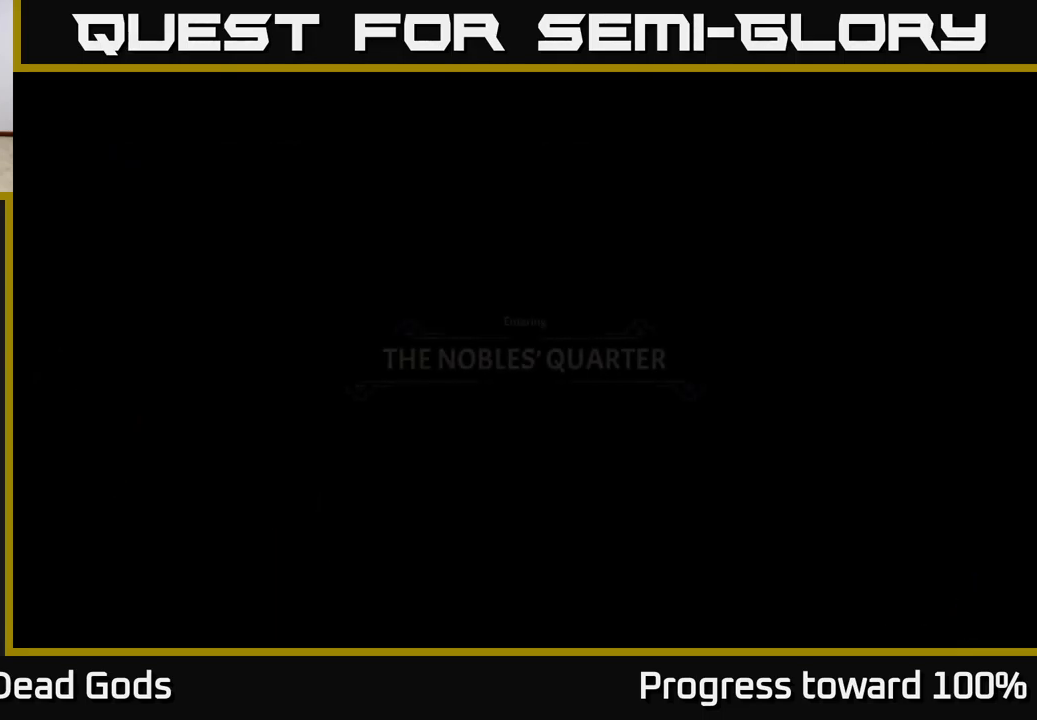
{"buttons": [], "left_stick": "right", "right_stick": "center", "events": [[500, "left_stick", "right"]]}
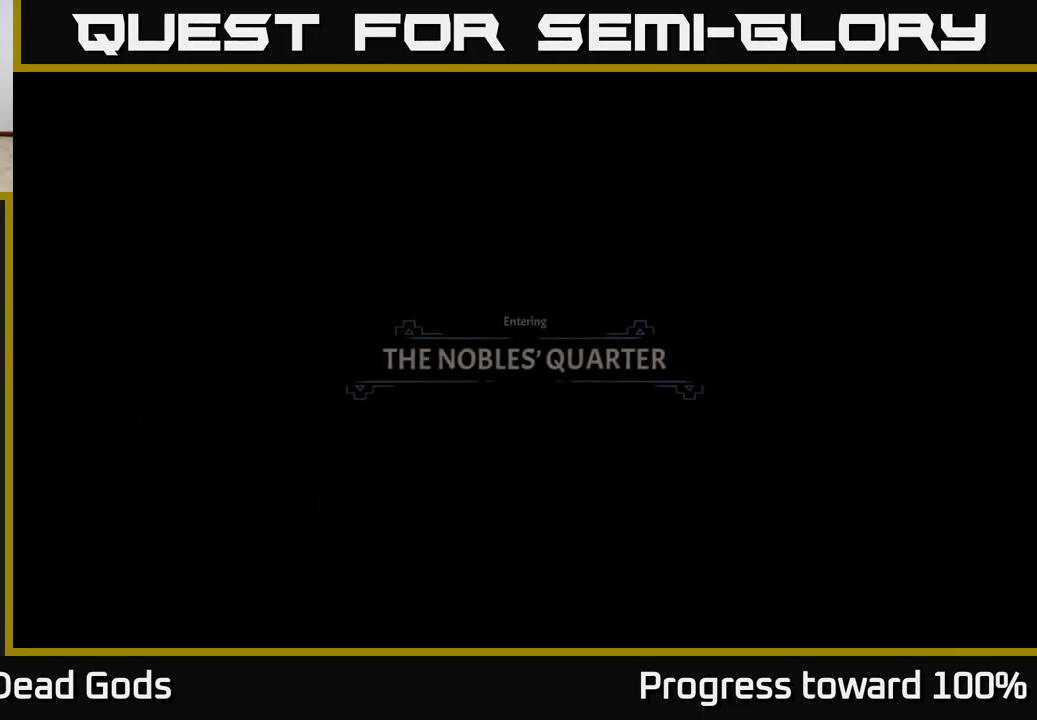
{"buttons": ["A"], "left_stick": "center", "right_stick": "center", "events": [[50, "left_stick", "up-right"], [117, "A", "down"], [167, "A", "up"], [267, "left_stick", "center"], [300, "A", "down"], [350, "A", "up"], [450, "A", "down"]]}
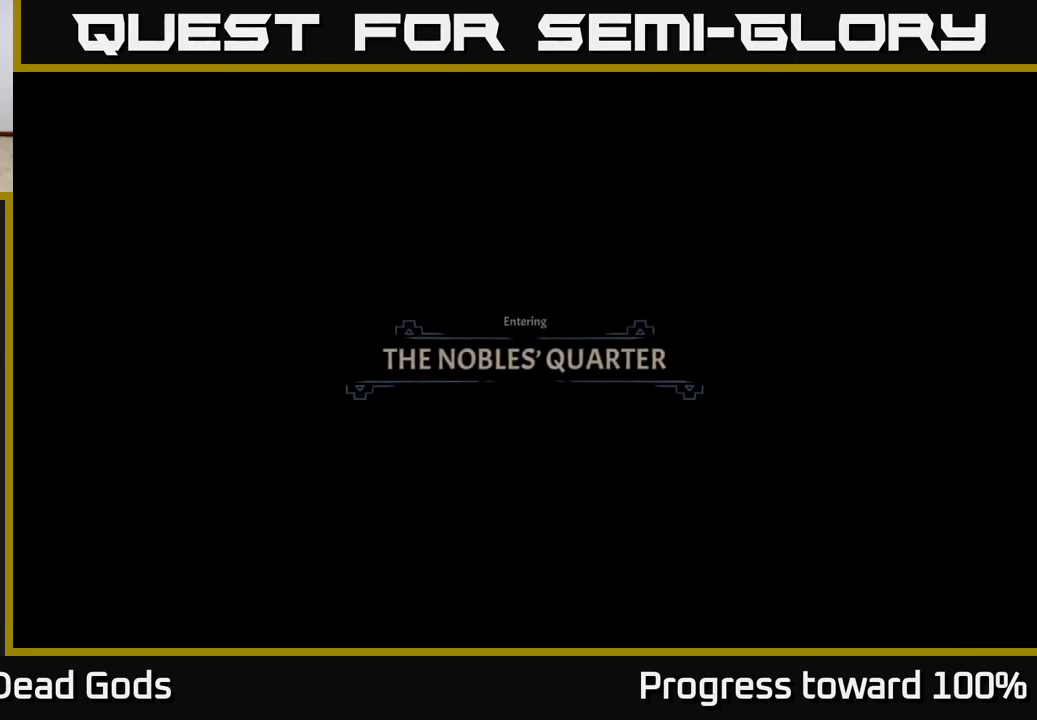
{"buttons": [], "left_stick": "center", "right_stick": "center", "events": [[17, "A", "up"], [117, "A", "down"], [184, "A", "up"]]}
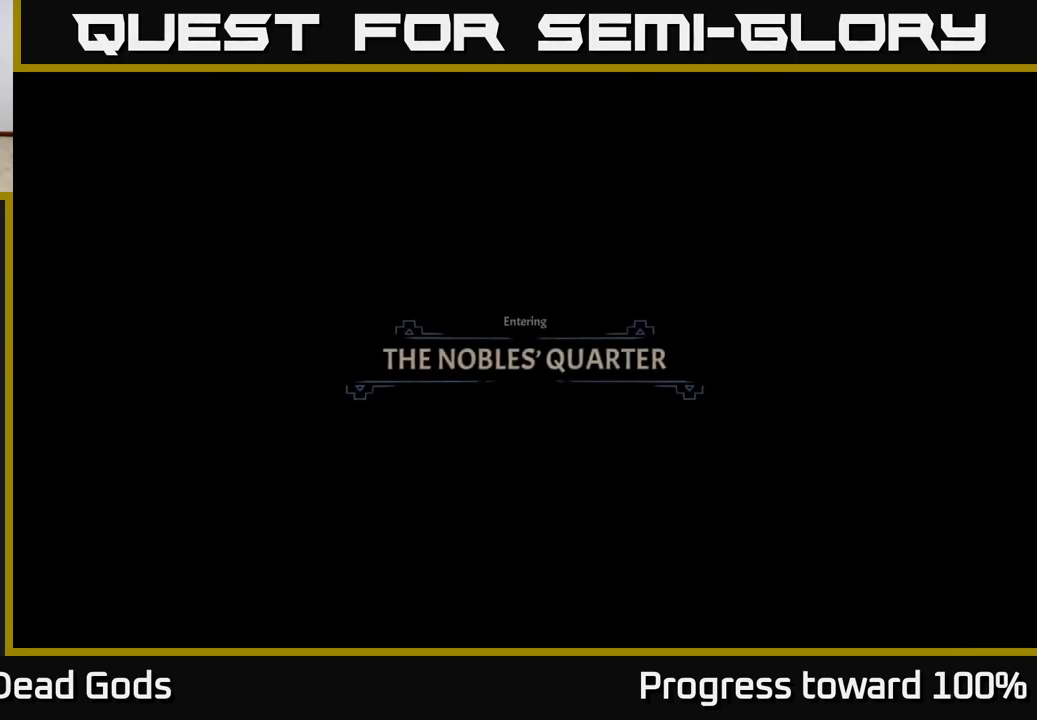
{"buttons": [], "left_stick": "center", "right_stick": "center", "events": []}
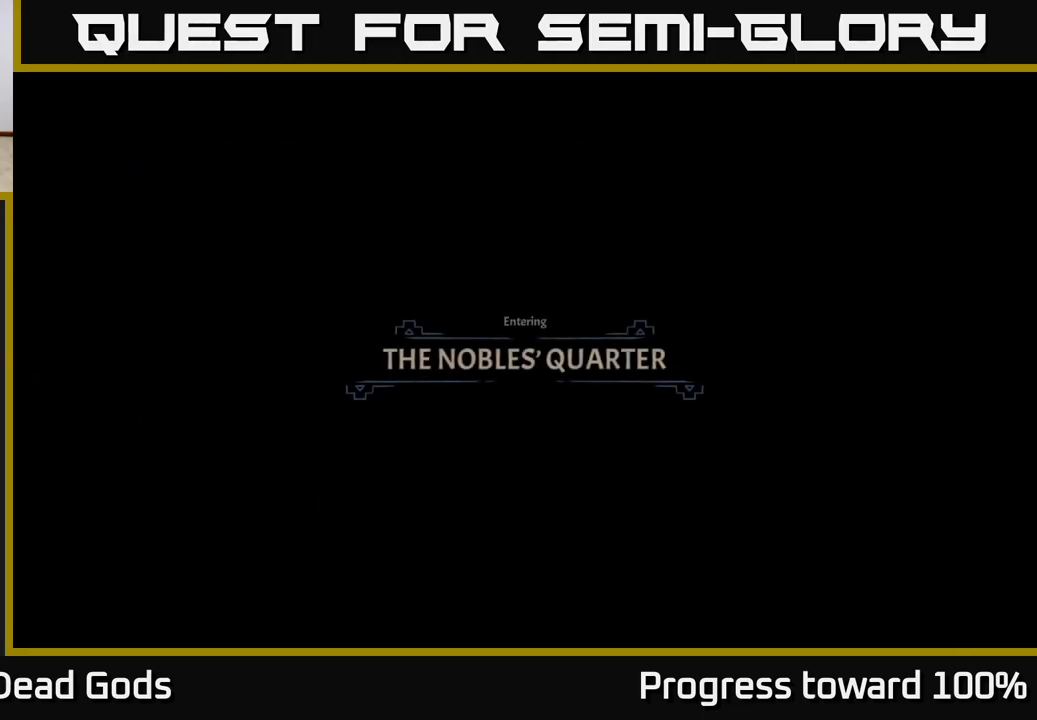
{"buttons": ["A"], "left_stick": "center", "right_stick": "center", "events": [[500, "A", "down"]]}
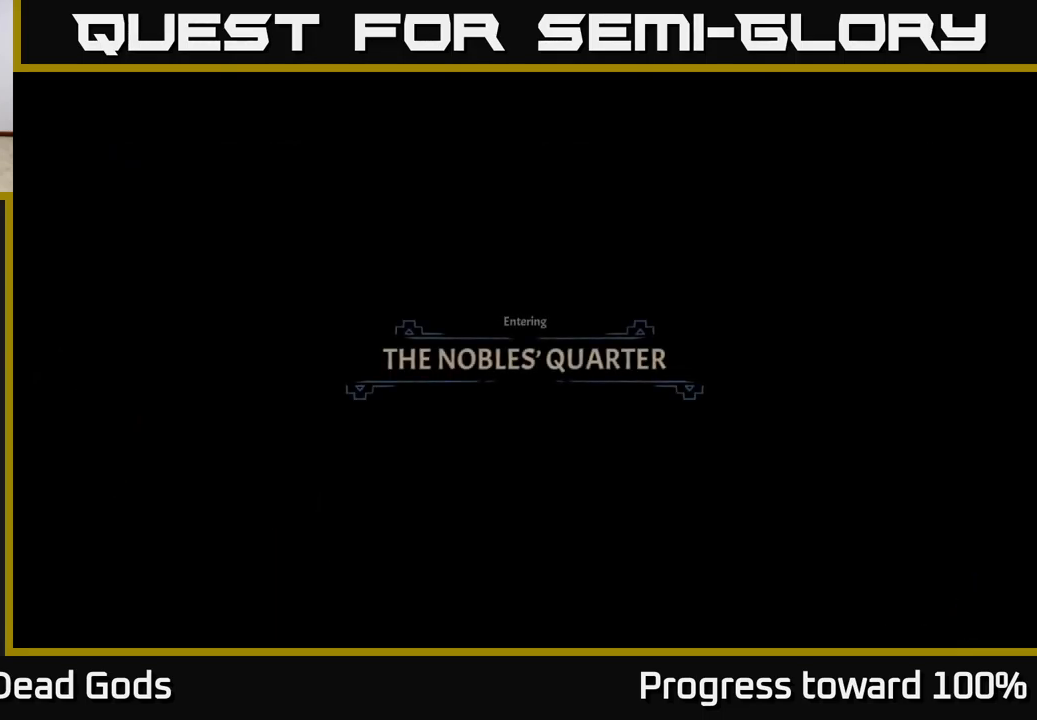
{"buttons": [], "left_stick": "center", "right_stick": "center", "events": [[34, "A", "up"], [317, "A", "down"], [367, "A", "up"]]}
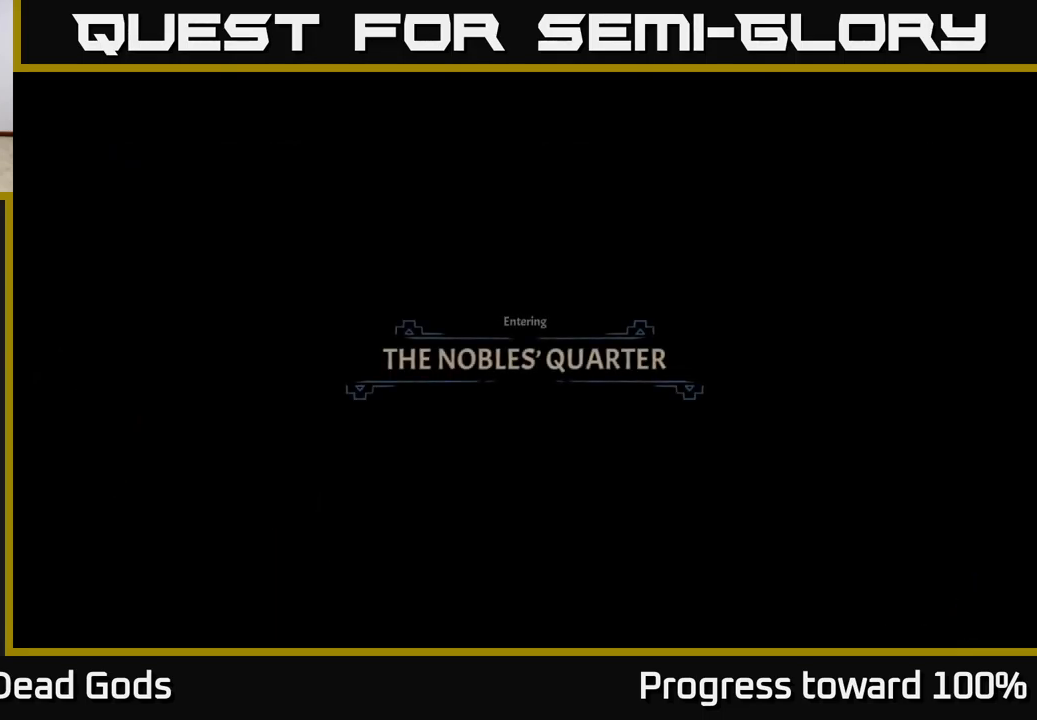
{"buttons": [], "left_stick": "center", "right_stick": "center", "events": []}
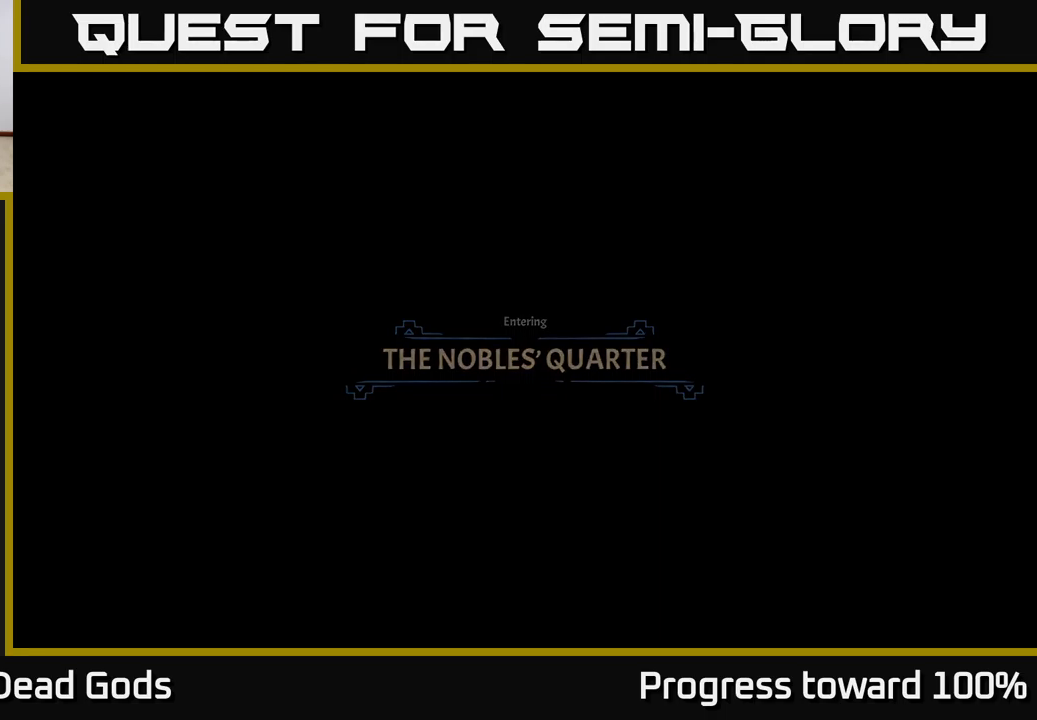
{"buttons": [], "left_stick": "center", "right_stick": "center", "events": []}
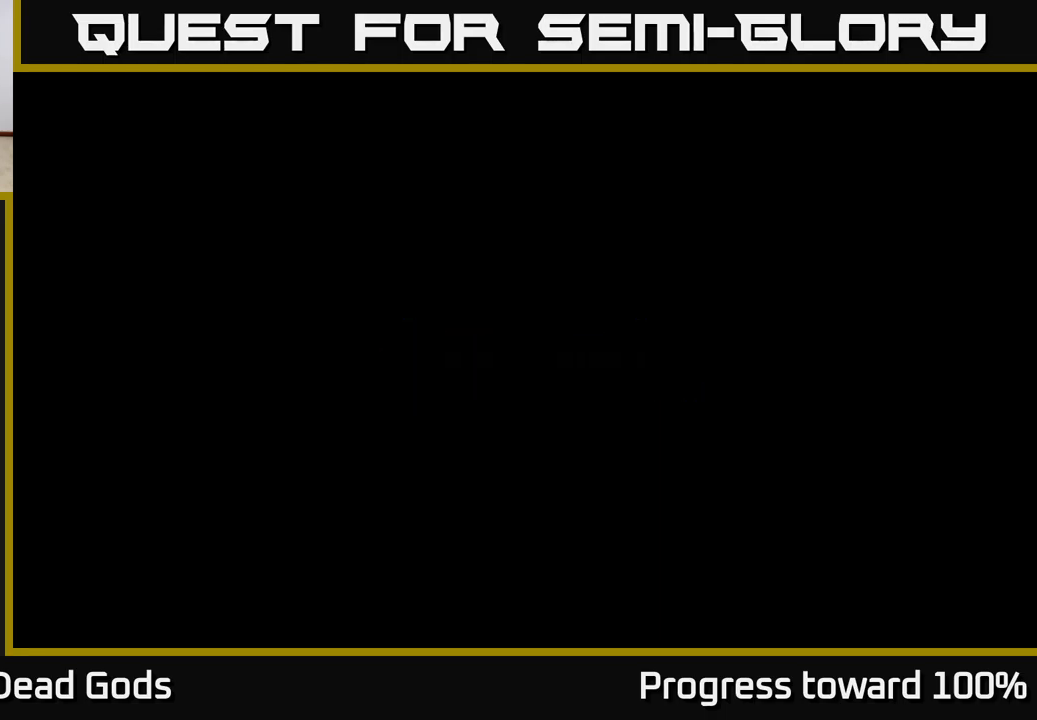
{"buttons": ["X"], "left_stick": "center", "right_stick": "center", "events": [[366, "X", "down"]]}
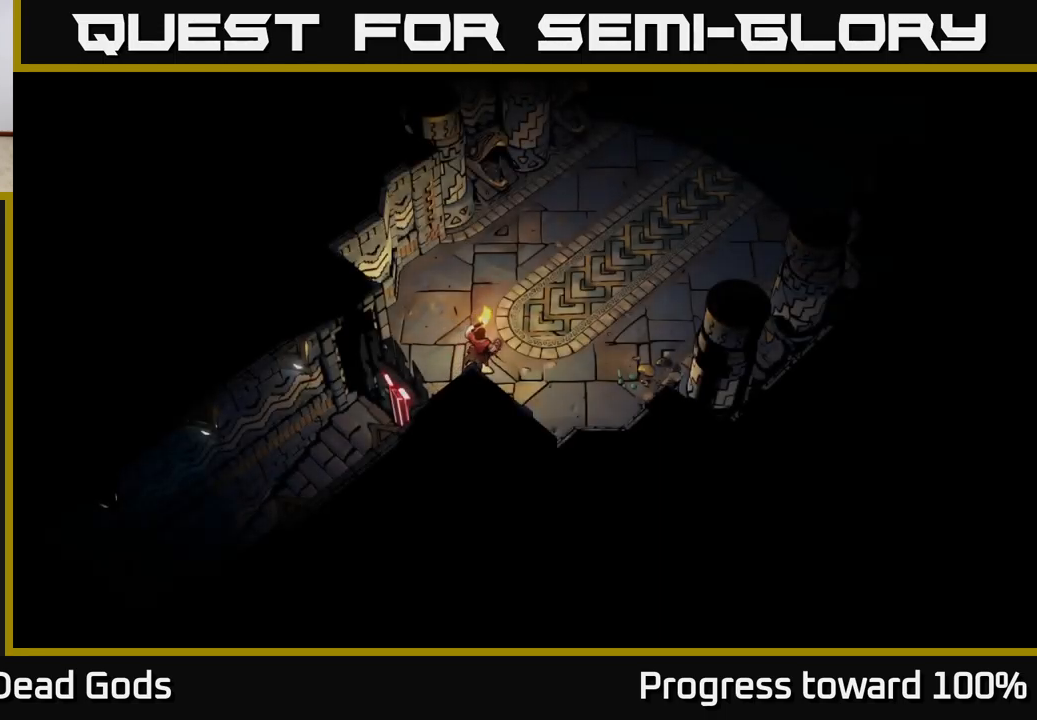
{"buttons": ["X"], "left_stick": "center", "right_stick": "center", "events": [[16, "X", "up"], [433, "X", "down"]]}
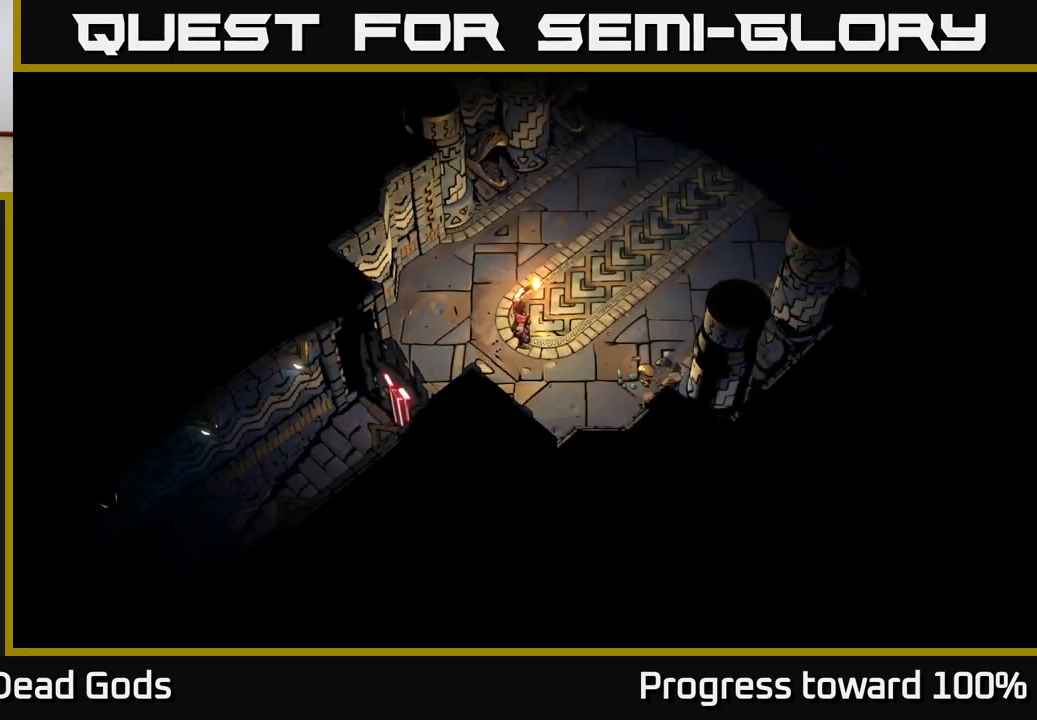
{"buttons": [], "left_stick": "center", "right_stick": "center", "events": [[33, "X", "up"]]}
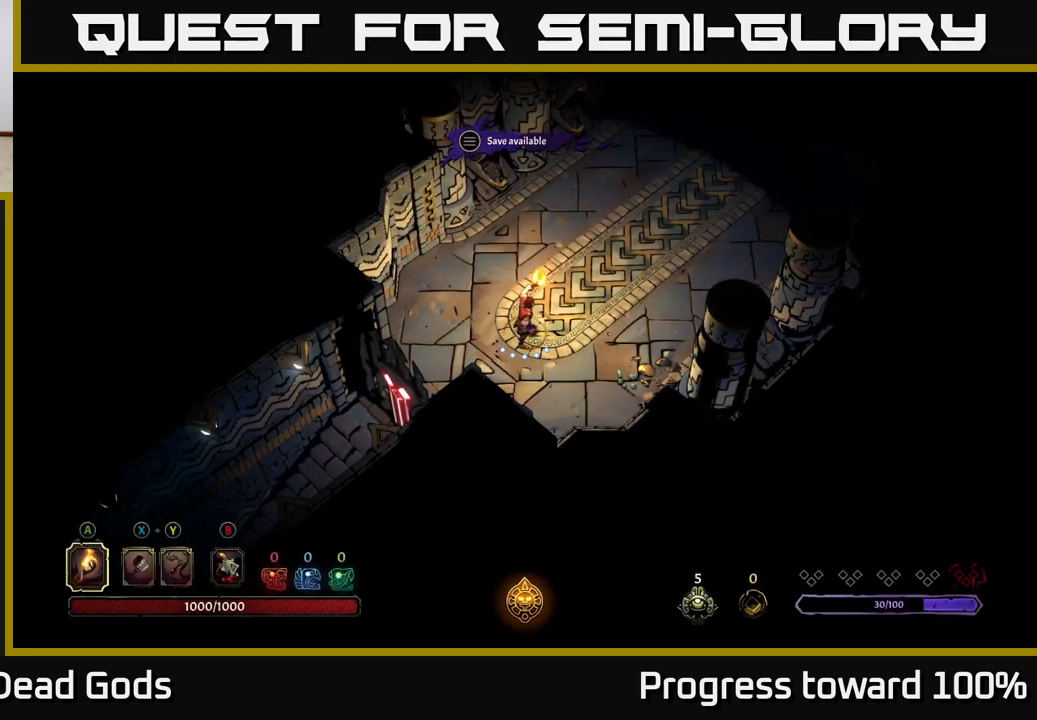
{"buttons": ["X"], "left_stick": "center", "right_stick": "center", "events": [[16, "X", "down"], [100, "X", "up"], [450, "X", "down"]]}
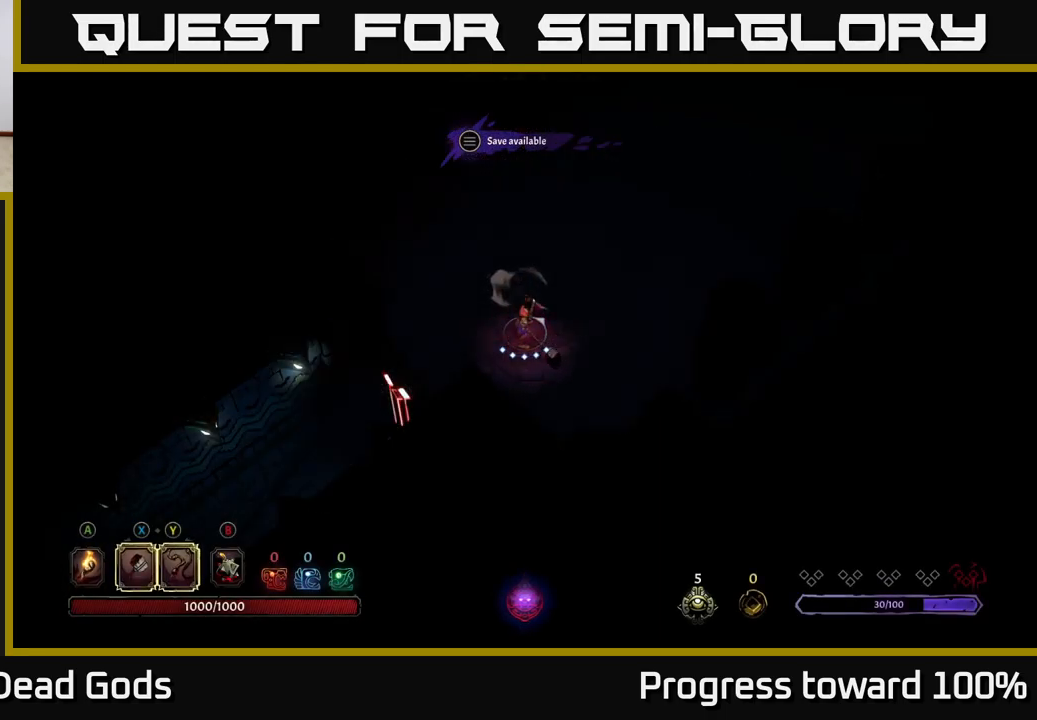
{"buttons": ["X"], "left_stick": "center", "right_stick": "center", "events": [[66, "X", "up"], [450, "X", "down"]]}
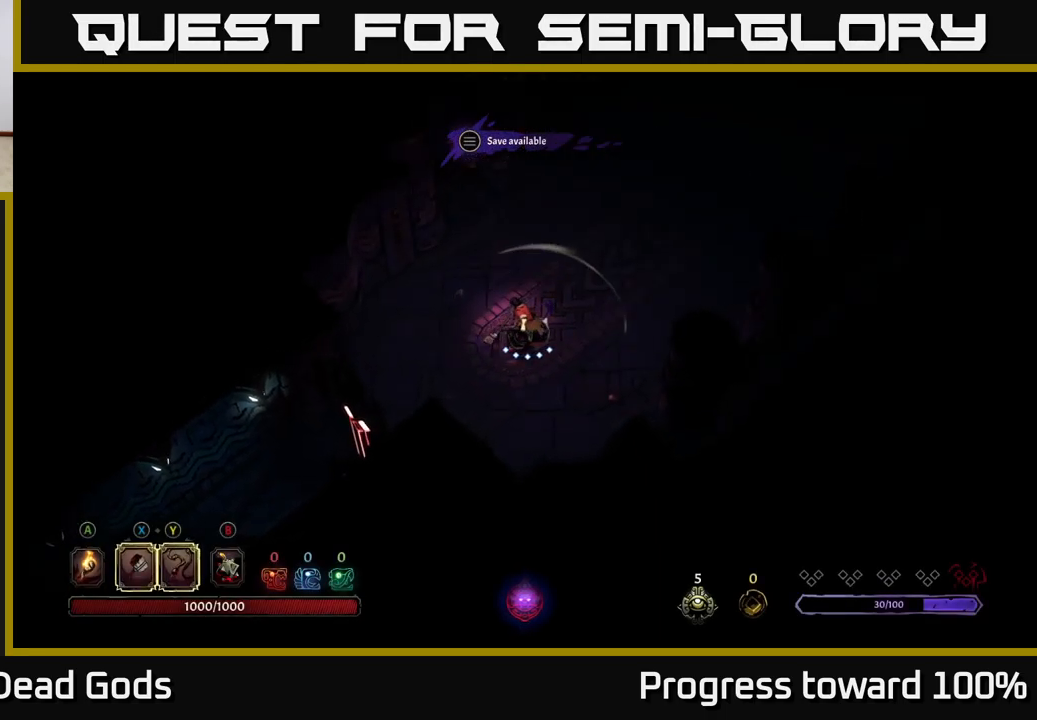
{"buttons": ["X"], "left_stick": "center", "right_stick": "center", "events": [[100, "X", "up"], [483, "X", "down"]]}
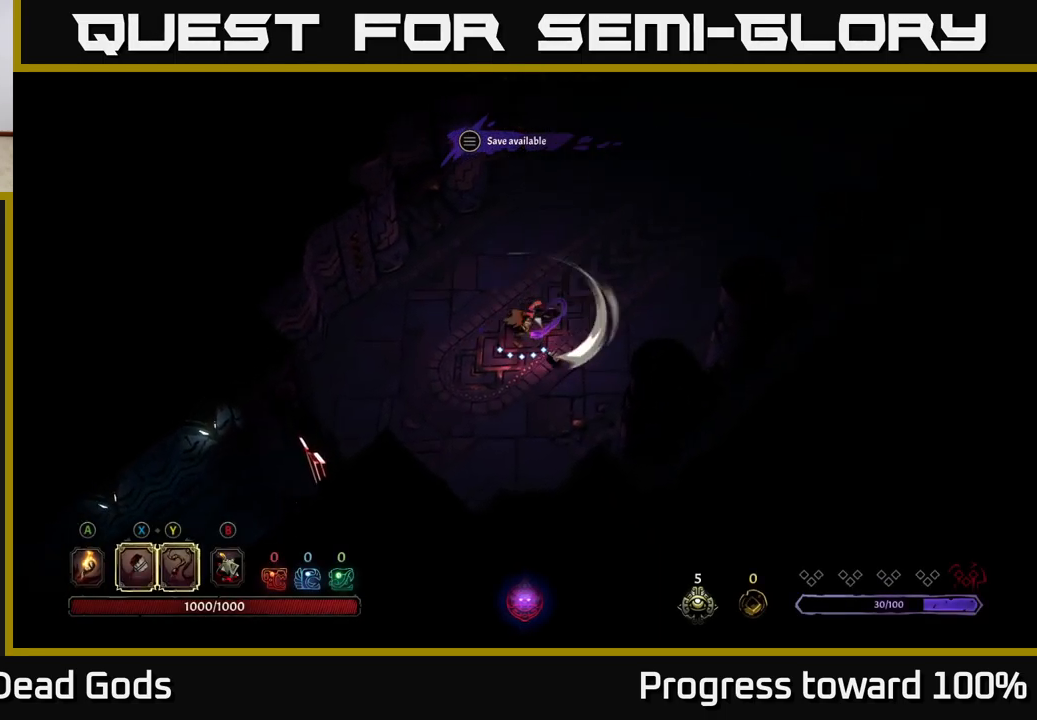
{"buttons": [], "left_stick": "center", "right_stick": "center", "events": [[200, "X", "up"]]}